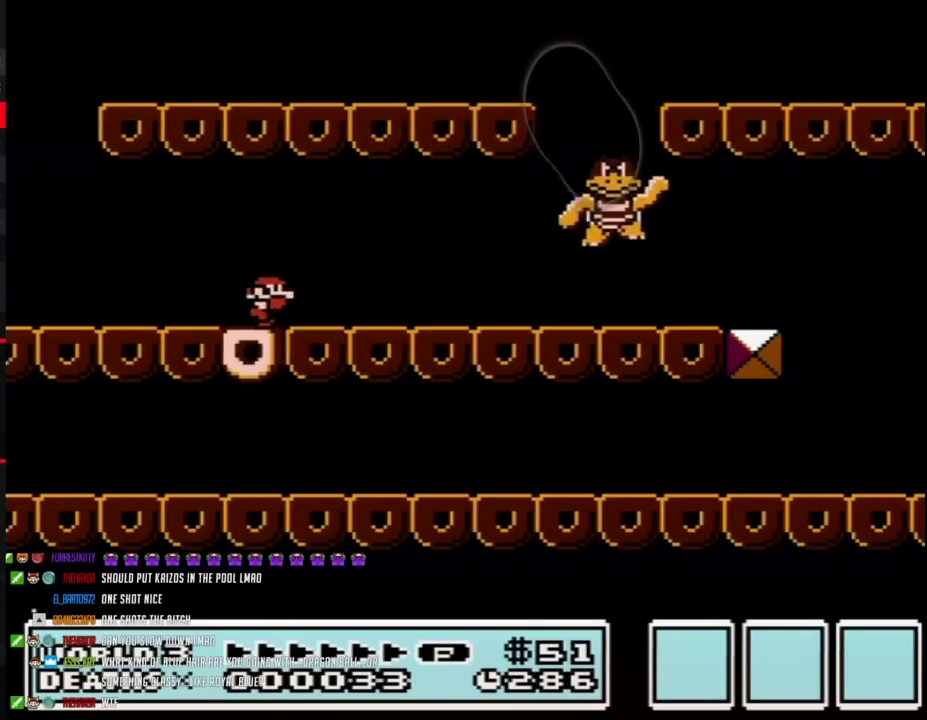
Gameplay with a controller (Nintendo layout); each line is a JSON object with the inputs held at the frame after it. "events" lists button and stick changes between this image and that frame as [ms after this image, input, new state], when the widget could be followed in between. Not read: L3 R3.
{"buttons": ["B", "DPAD_RIGHT"], "events": [[67, "DPAD_RIGHT", "down"], [200, "DPAD_RIGHT", "up"], [283, "DPAD_LEFT", "down"], [350, "DPAD_LEFT", "up"], [350, "DPAD_RIGHT", "down"]]}
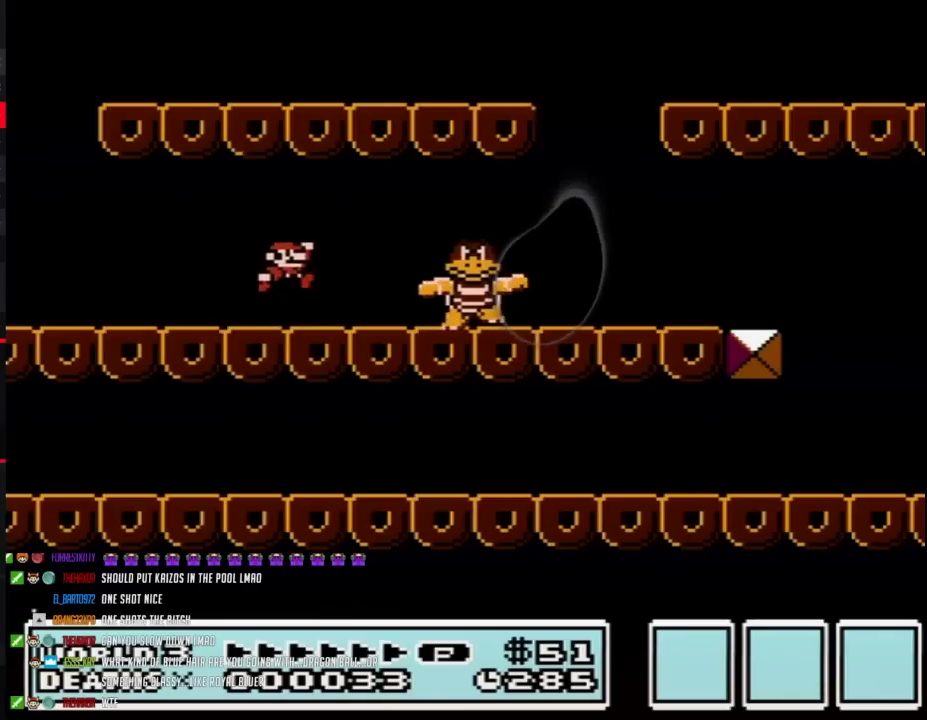
{"buttons": ["B", "DPAD_RIGHT"], "events": [[50, "A", "down"], [117, "A", "up"], [300, "DPAD_RIGHT", "up"], [450, "DPAD_RIGHT", "down"]]}
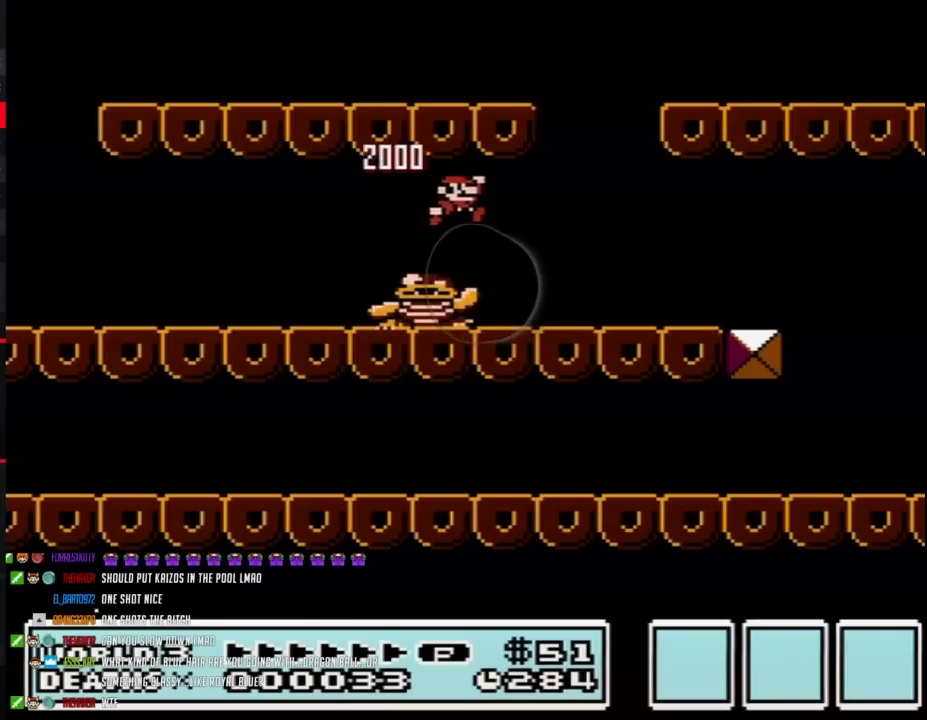
{"buttons": ["B", "DPAD_LEFT"], "events": [[133, "DPAD_RIGHT", "up"], [300, "A", "down"], [300, "DPAD_LEFT", "down"], [400, "A", "up"]]}
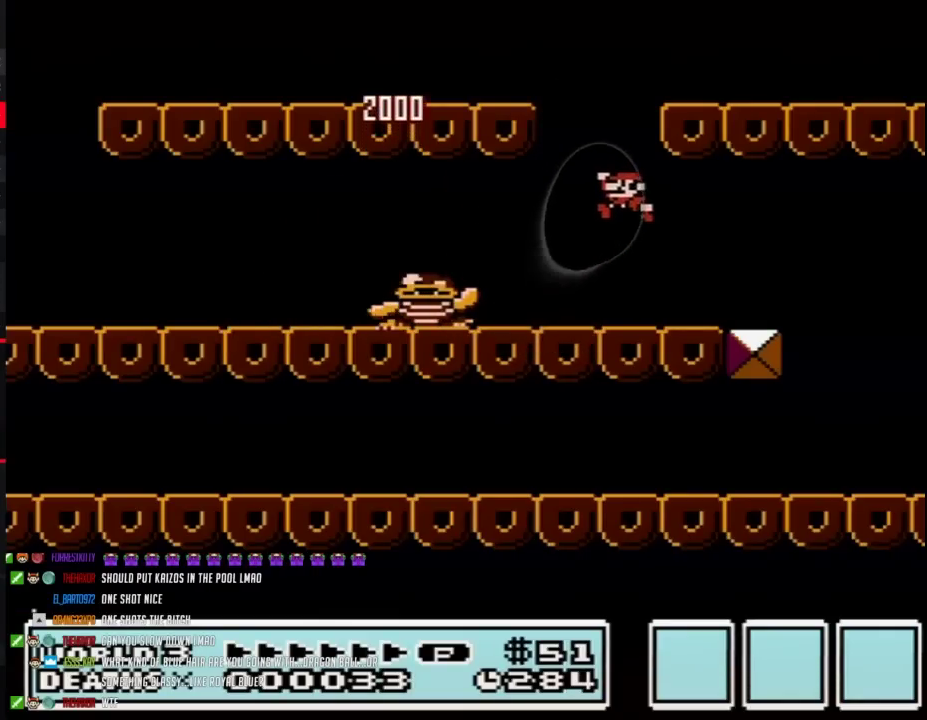
{"buttons": ["B", "DPAD_LEFT"], "events": [[167, "DPAD_LEFT", "up"], [233, "DPAD_RIGHT", "down"], [317, "DPAD_RIGHT", "up"], [383, "DPAD_LEFT", "down"]]}
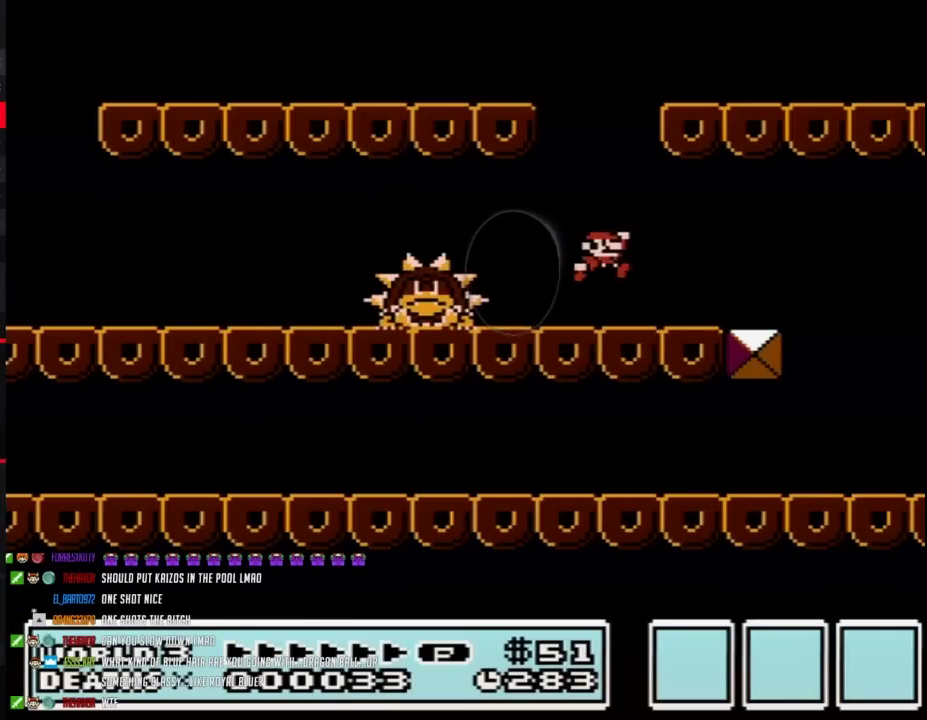
{"buttons": ["A", "B", "DPAD_RIGHT"], "events": [[50, "A", "down"], [50, "DPAD_LEFT", "up"], [117, "DPAD_RIGHT", "down"], [233, "DPAD_LEFT", "down"], [233, "DPAD_RIGHT", "up"], [417, "DPAD_LEFT", "up"], [417, "DPAD_RIGHT", "down"]]}
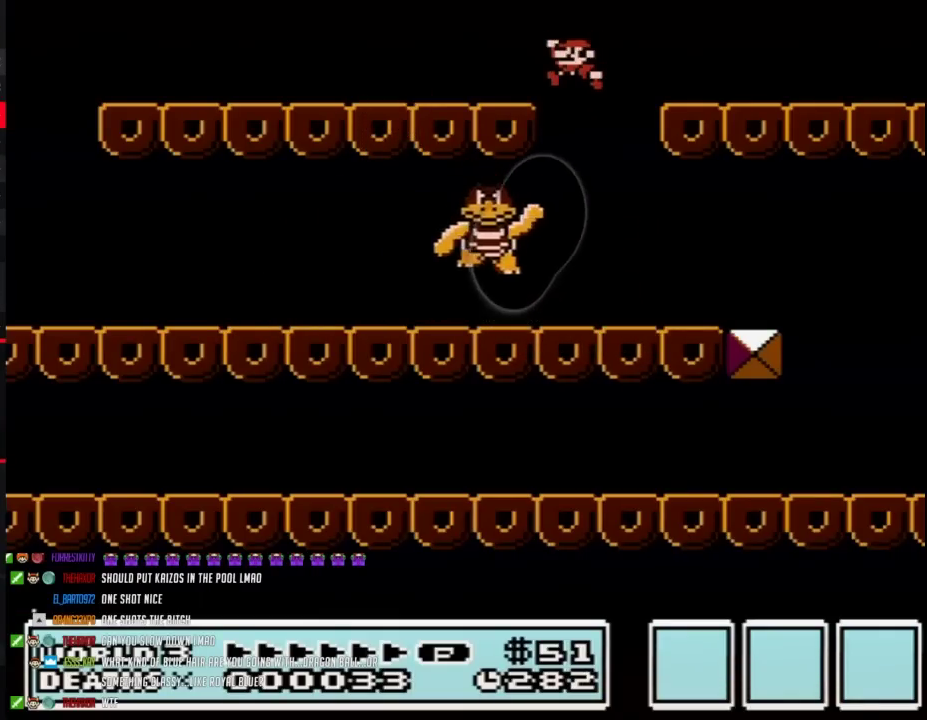
{"buttons": ["A", "B", "DPAD_RIGHT"], "events": [[17, "DPAD_LEFT", "down"], [17, "DPAD_RIGHT", "up"], [133, "DPAD_LEFT", "up"], [133, "DPAD_RIGHT", "down"], [233, "DPAD_LEFT", "down"], [233, "DPAD_RIGHT", "up"], [417, "DPAD_LEFT", "up"], [417, "DPAD_RIGHT", "down"]]}
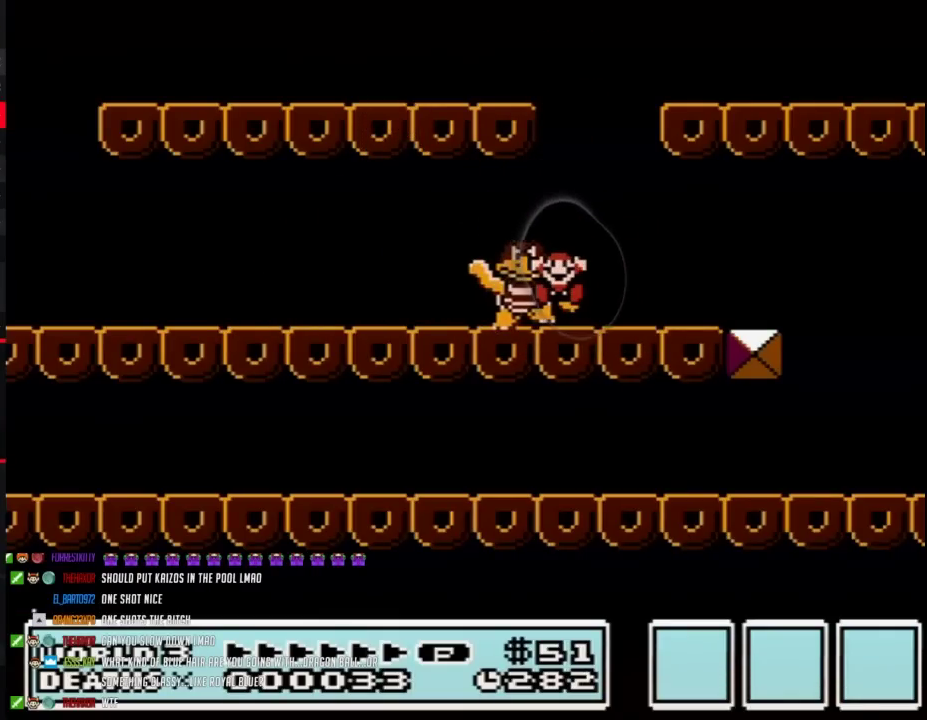
{"buttons": [], "events": [[133, "A", "up"], [167, "DPAD_RIGHT", "up"], [433, "B", "up"]]}
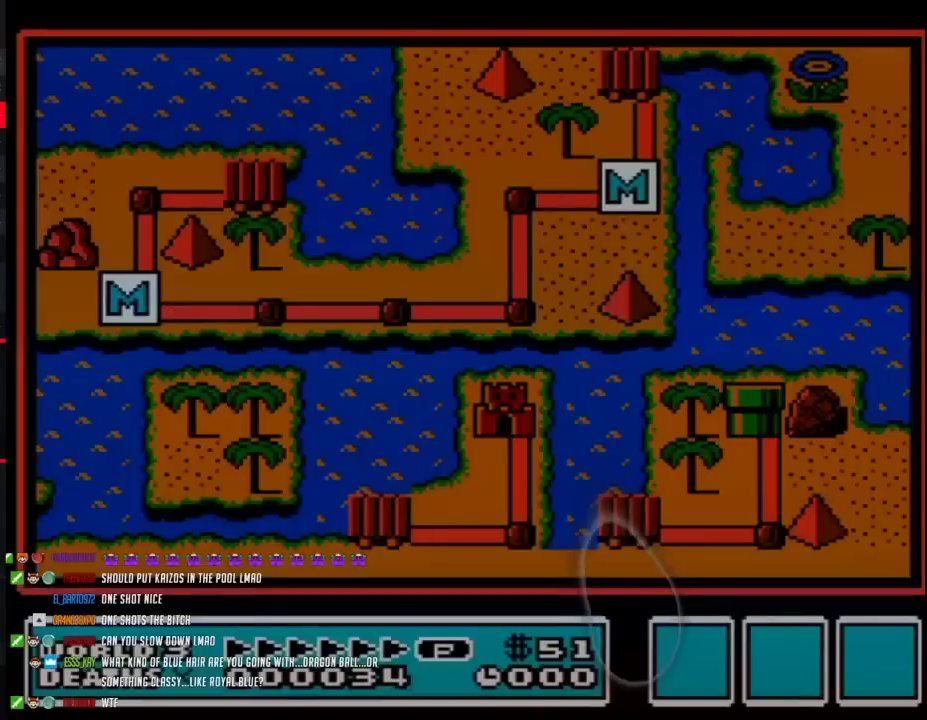
{"buttons": ["A"], "events": [[117, "A", "down"]]}
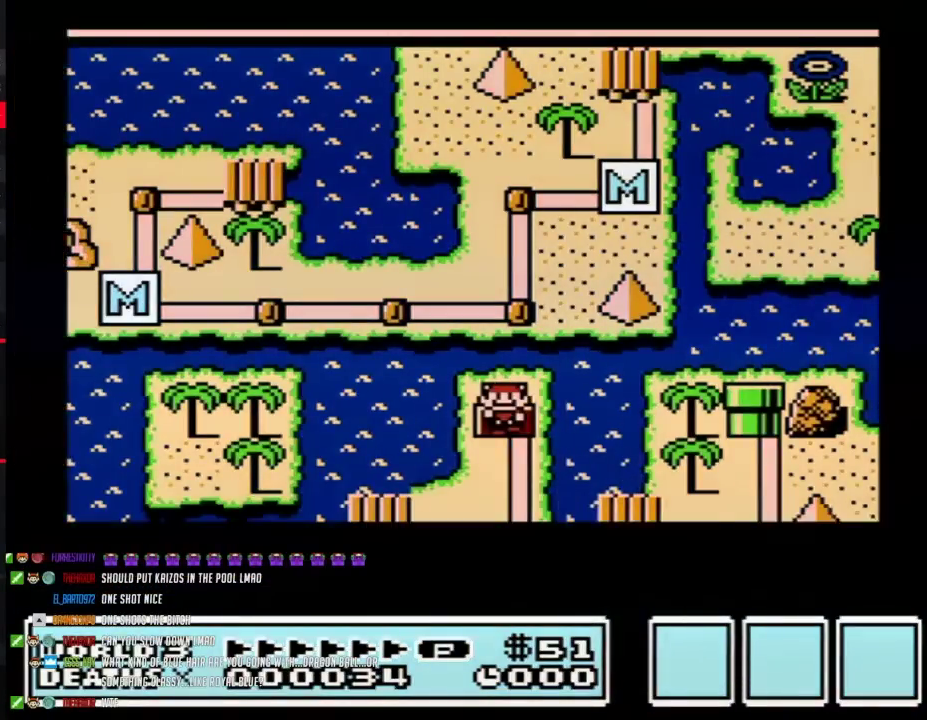
{"buttons": ["A"], "events": []}
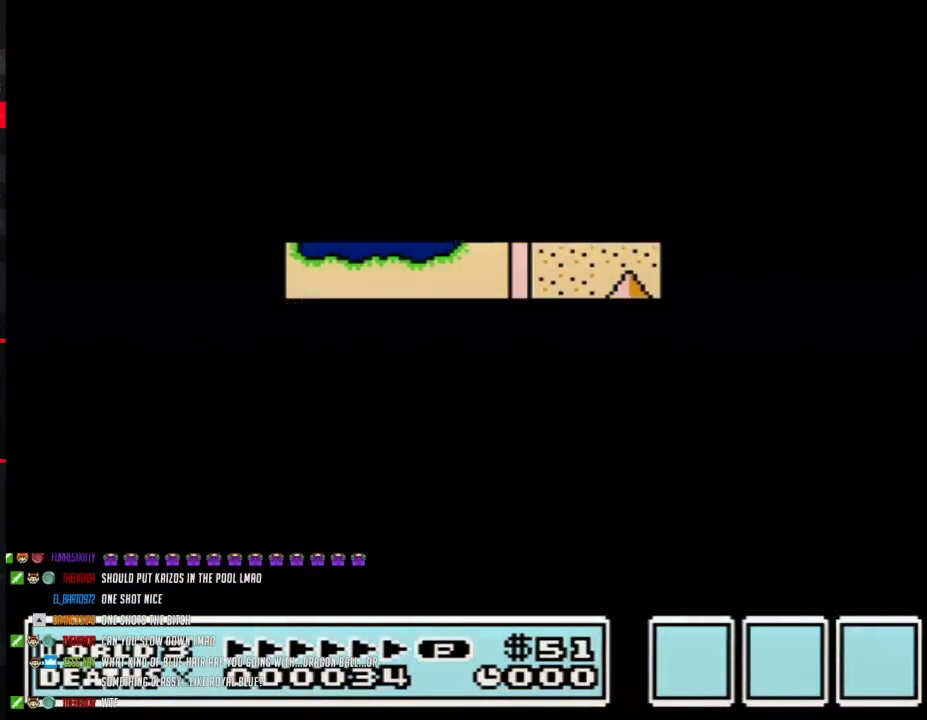
{"buttons": ["B", "DPAD_RIGHT"], "events": [[367, "A", "up"], [467, "B", "down"], [467, "DPAD_RIGHT", "down"]]}
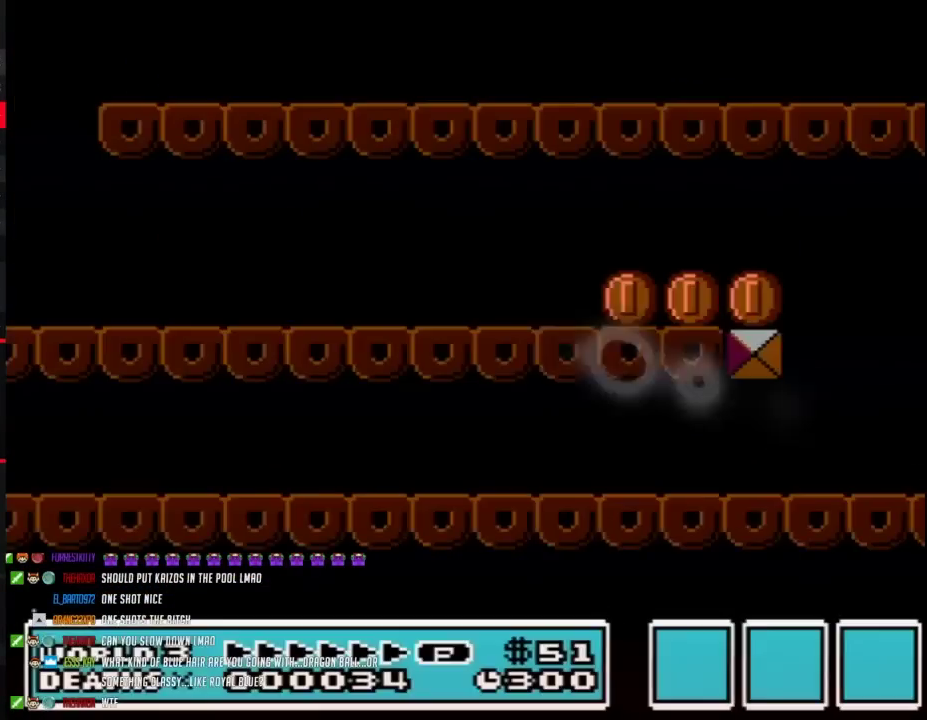
{"buttons": ["A", "B", "DPAD_RIGHT"], "events": [[500, "A", "down"]]}
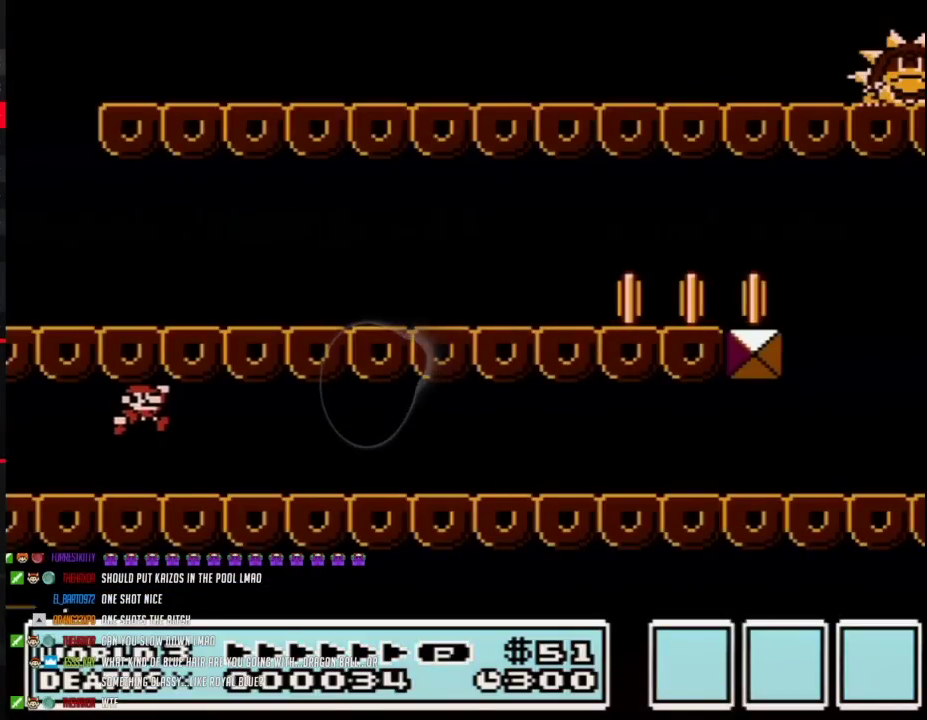
{"buttons": ["B", "DPAD_RIGHT"], "events": [[83, "A", "up"], [217, "A", "down"], [333, "A", "up"]]}
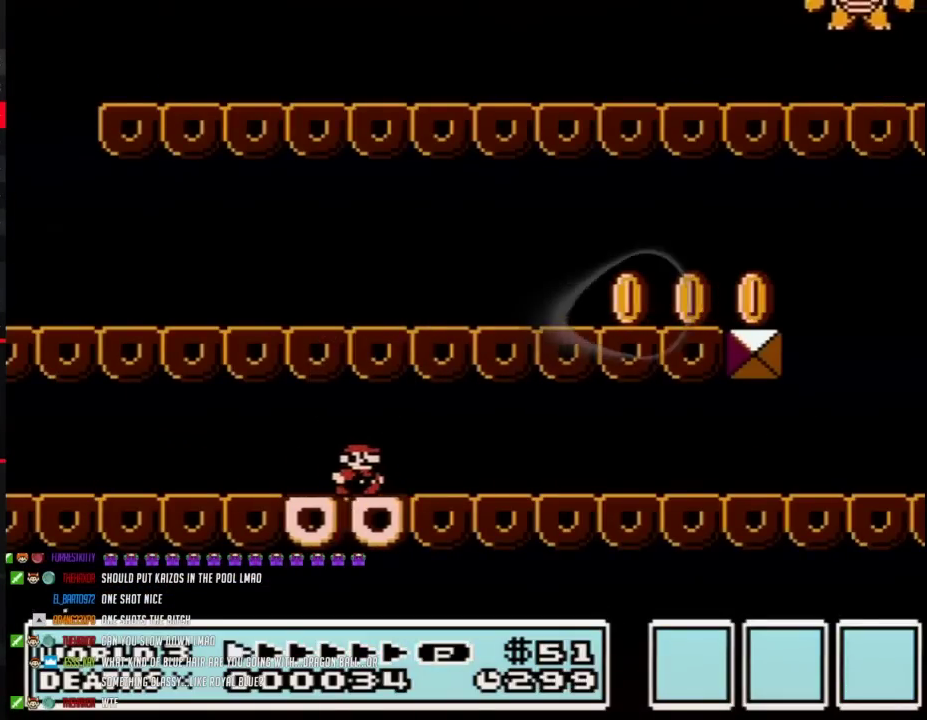
{"buttons": ["B", "DPAD_RIGHT"], "events": []}
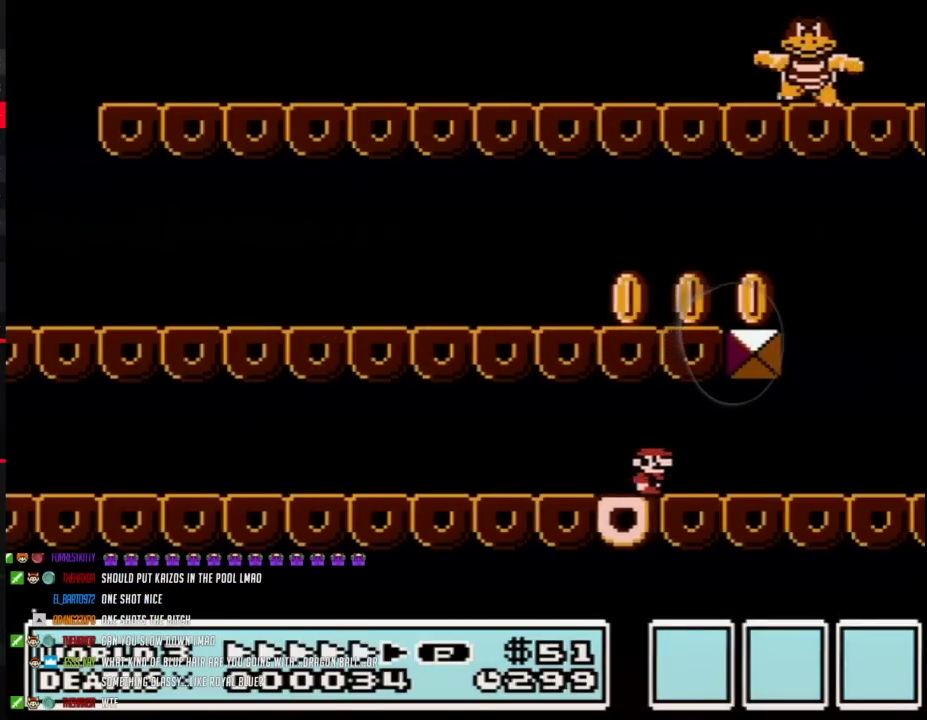
{"buttons": ["A", "B", "DPAD_LEFT"], "events": [[117, "DPAD_RIGHT", "up"], [217, "DPAD_LEFT", "down"], [367, "A", "down"]]}
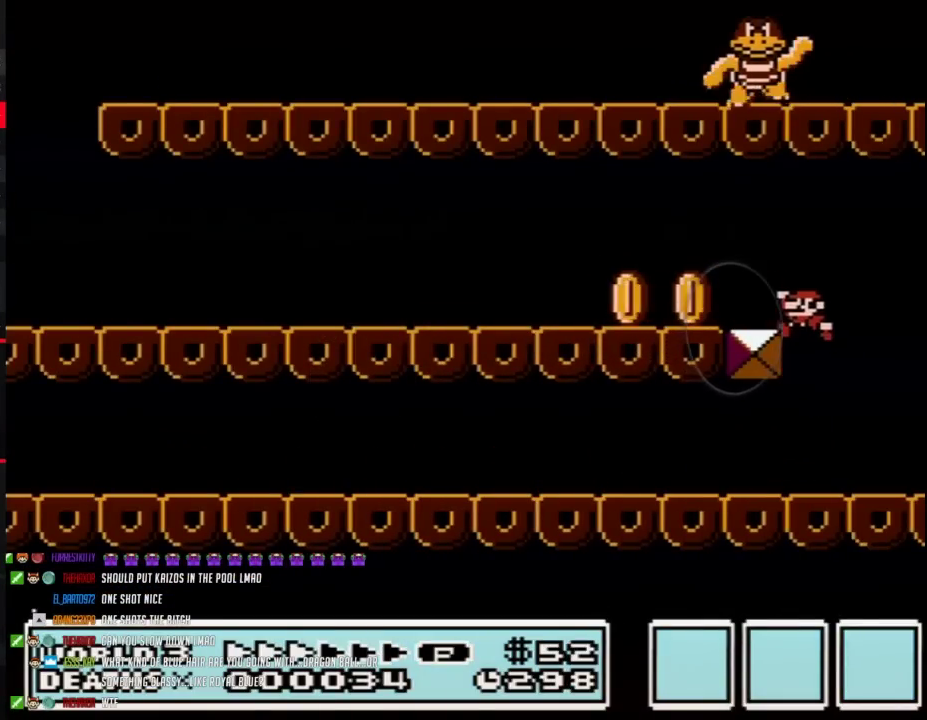
{"buttons": ["B", "DPAD_LEFT"], "events": [[150, "A", "up"]]}
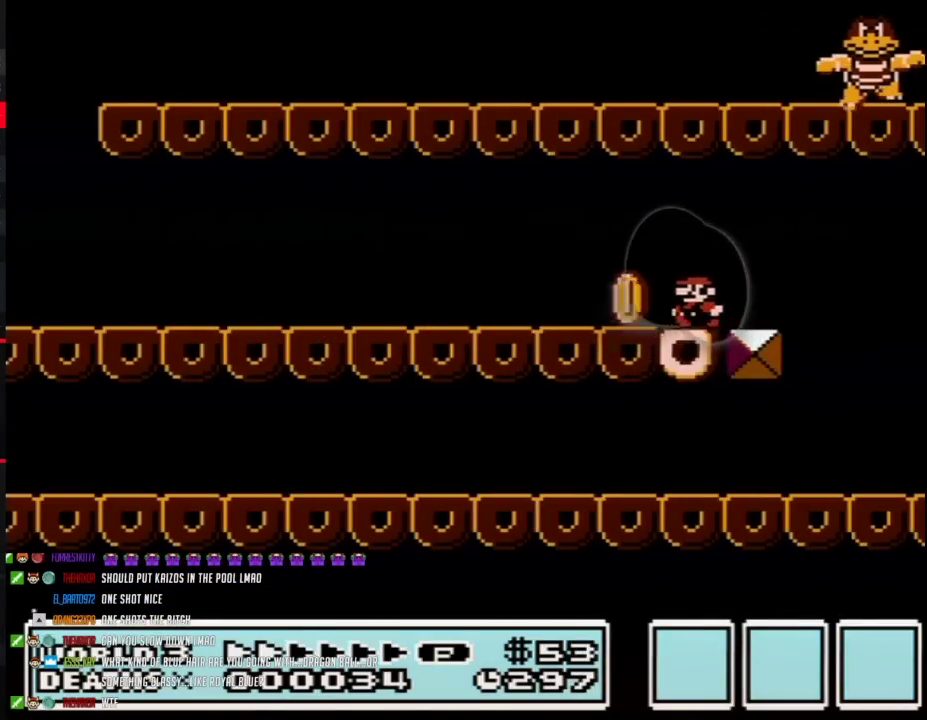
{"buttons": ["B", "DPAD_LEFT"], "events": []}
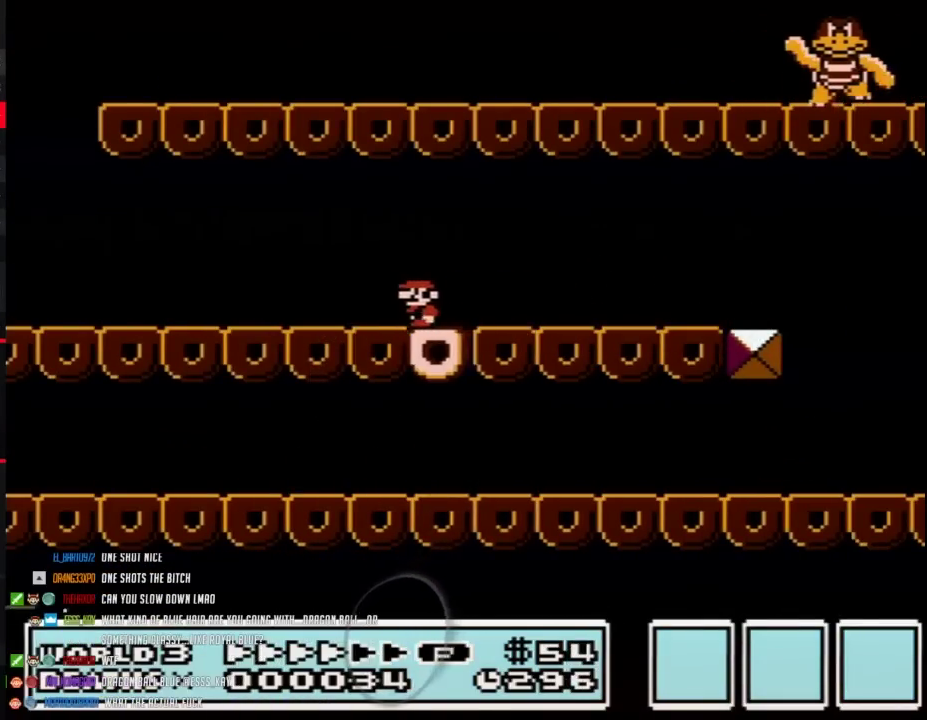
{"buttons": ["B", "DPAD_LEFT"], "events": []}
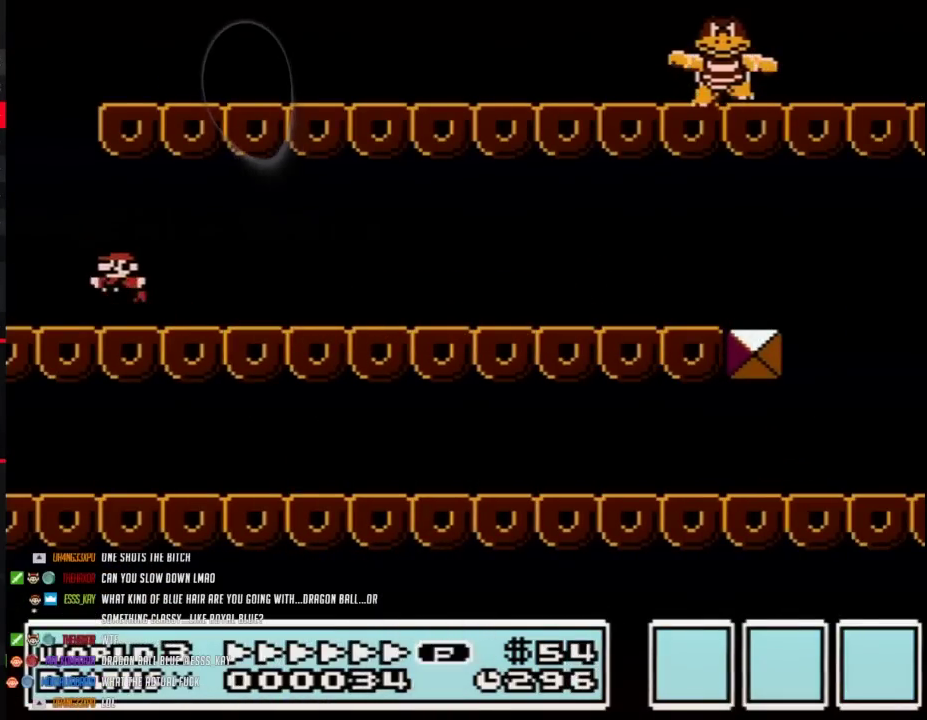
{"buttons": ["B", "DPAD_RIGHT"], "events": [[67, "A", "down"], [183, "DPAD_LEFT", "up"], [217, "DPAD_RIGHT", "down"], [433, "A", "up"]]}
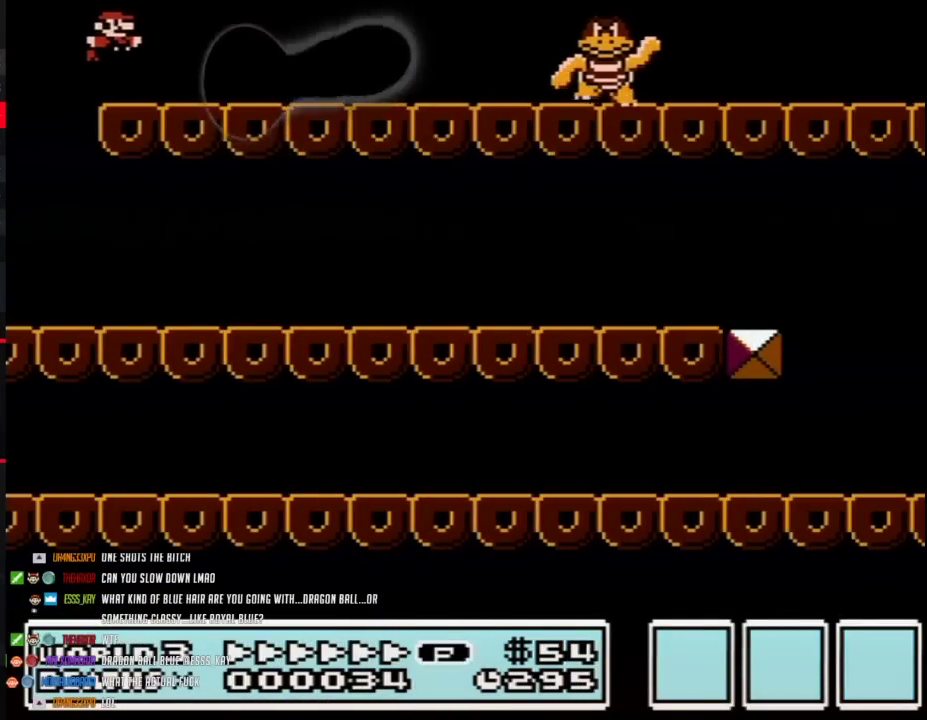
{"buttons": ["B", "DPAD_RIGHT"], "events": []}
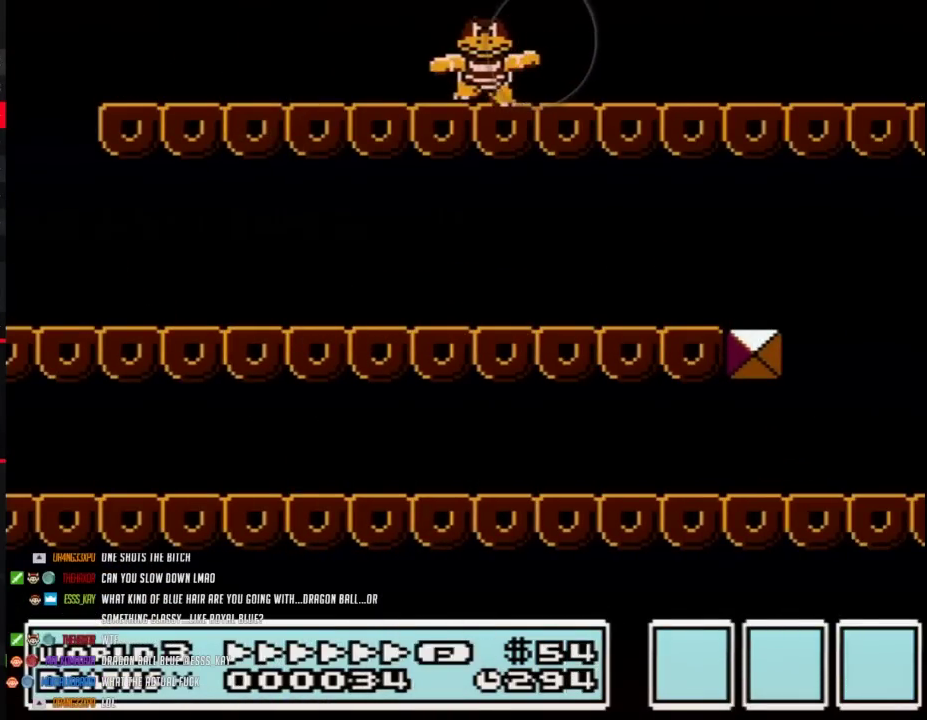
{"buttons": ["B", "DPAD_LEFT"], "events": [[83, "DPAD_RIGHT", "up"], [117, "DPAD_LEFT", "down"], [250, "DPAD_LEFT", "up"], [400, "DPAD_LEFT", "down"]]}
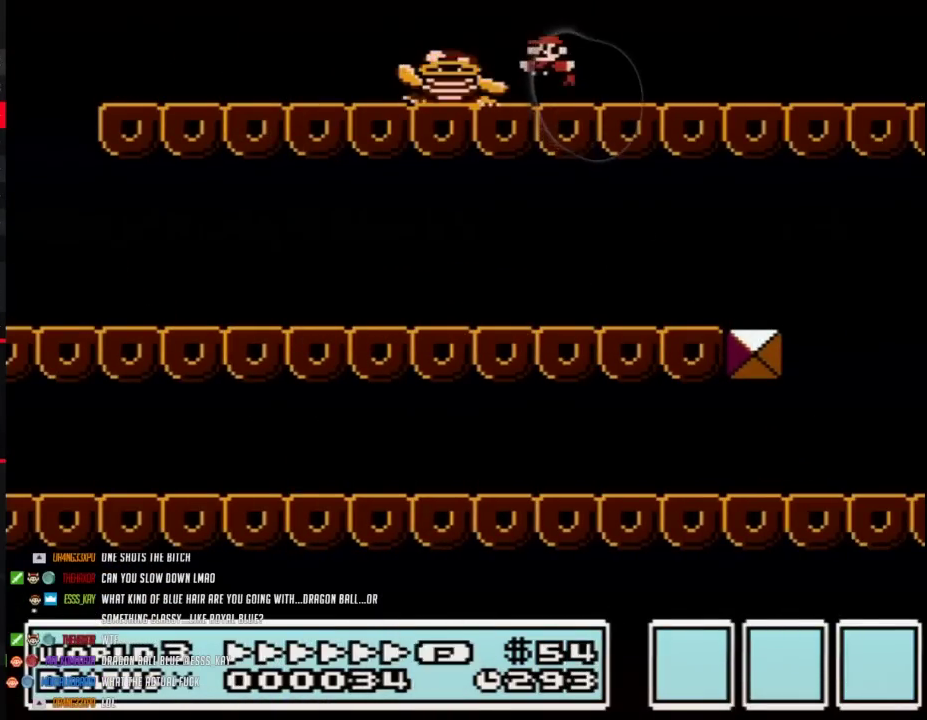
{"buttons": ["B"], "events": [[150, "DPAD_LEFT", "up"]]}
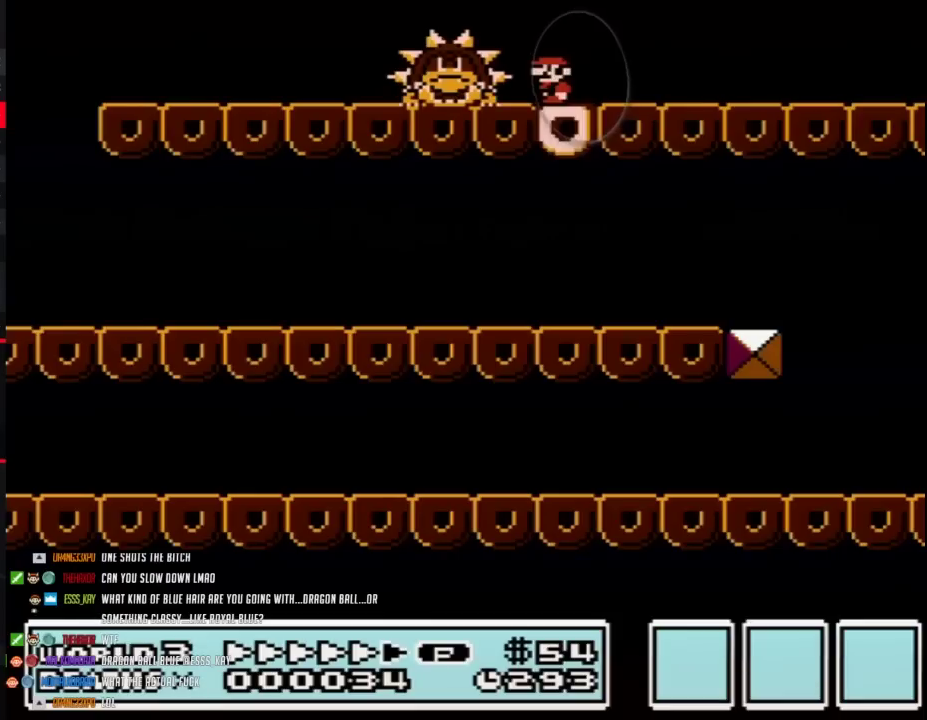
{"buttons": ["B"], "events": [[150, "DPAD_RIGHT", "down"], [217, "DPAD_RIGHT", "up"]]}
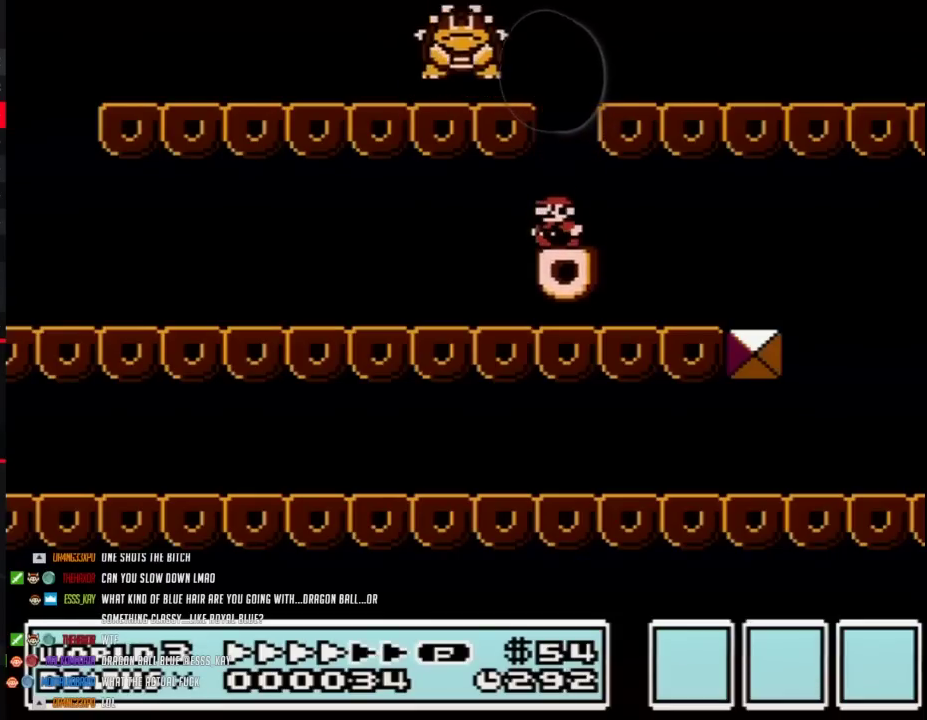
{"buttons": ["B", "DPAD_LEFT"], "events": [[50, "DPAD_LEFT", "down"], [117, "DPAD_LEFT", "up"], [333, "DPAD_LEFT", "down"], [433, "A", "down"], [500, "A", "up"]]}
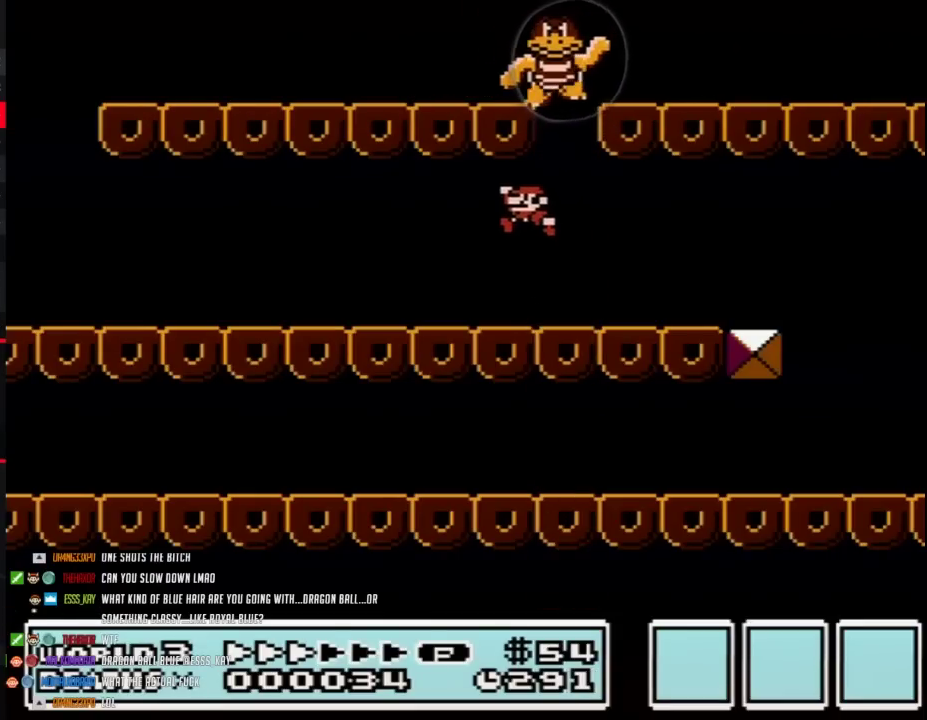
{"buttons": ["A", "B", "DPAD_LEFT"], "events": [[467, "A", "down"]]}
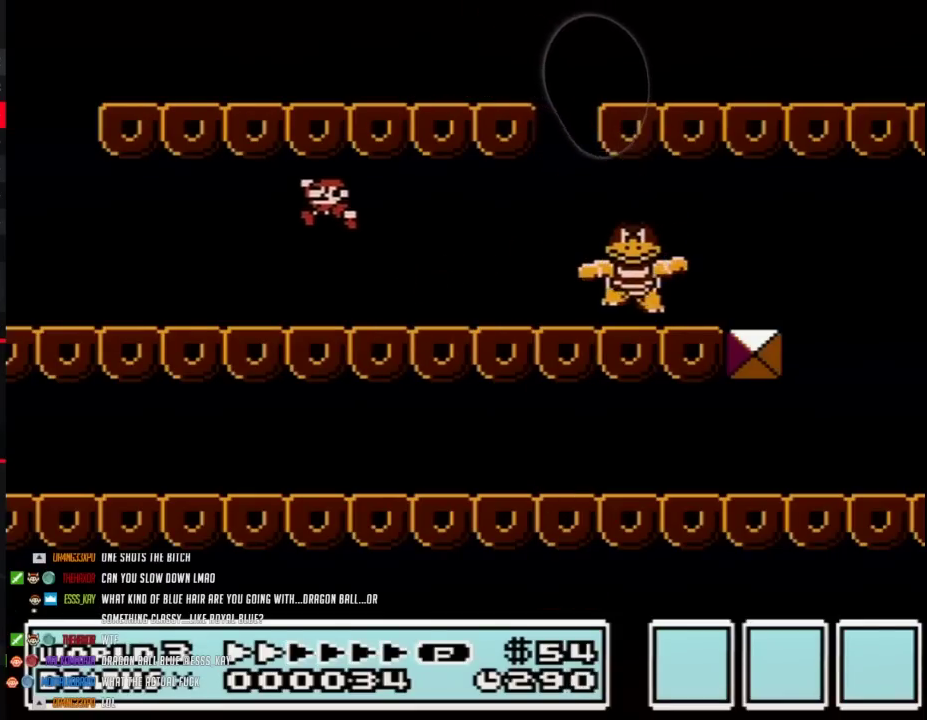
{"buttons": ["A", "B"], "events": [[33, "A", "up"], [33, "DPAD_LEFT", "up"], [150, "DPAD_RIGHT", "down"], [283, "DPAD_RIGHT", "up"], [500, "A", "down"]]}
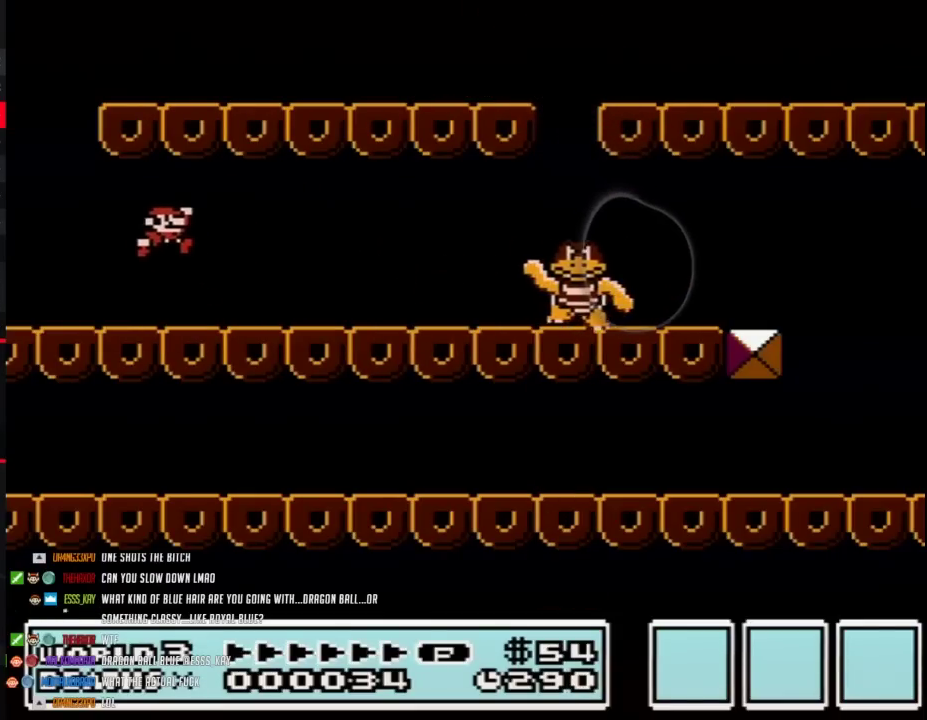
{"buttons": ["B"], "events": [[67, "A", "up"], [283, "DPAD_RIGHT", "down"], [467, "DPAD_RIGHT", "up"]]}
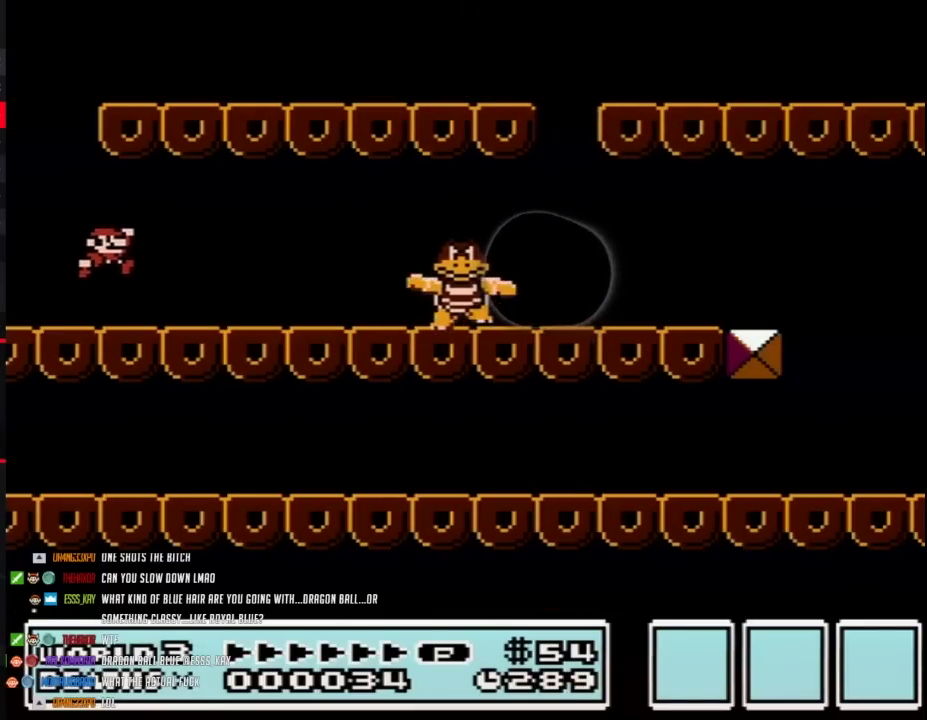
{"buttons": ["B", "DPAD_LEFT"], "events": [[33, "A", "down"], [83, "A", "up"], [333, "DPAD_LEFT", "down"]]}
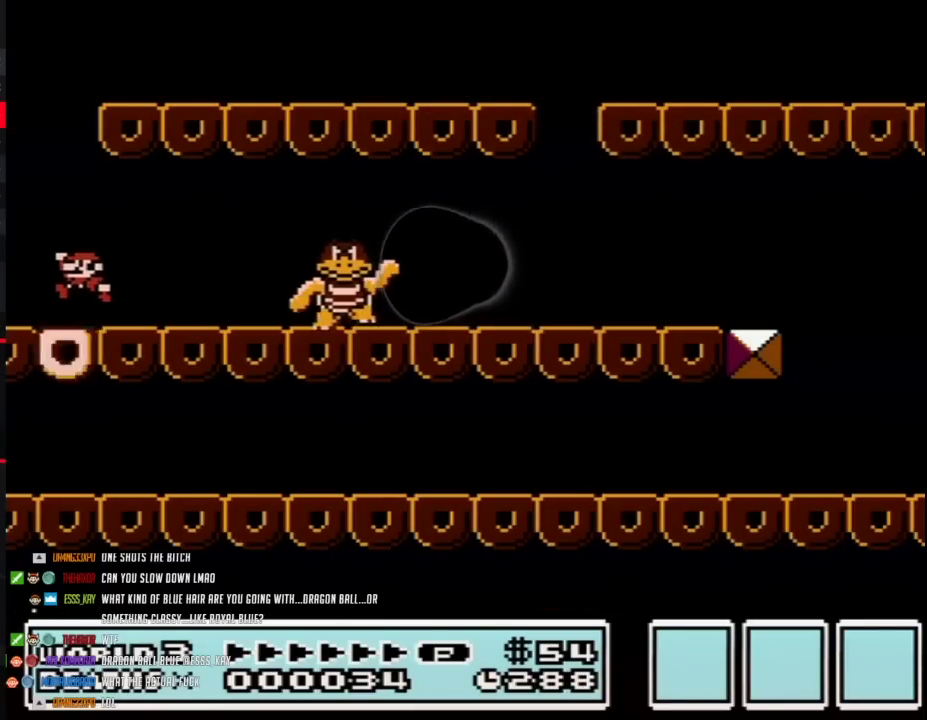
{"buttons": ["B"], "events": [[67, "A", "down"], [117, "A", "up"], [433, "DPAD_LEFT", "up"]]}
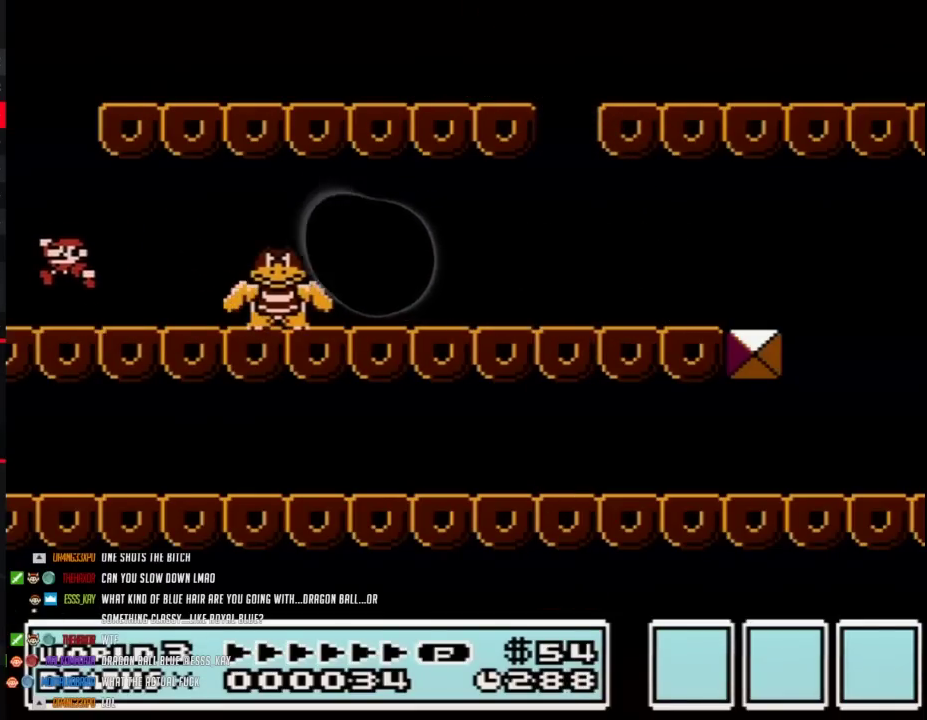
{"buttons": ["A", "B", "DPAD_RIGHT"], "events": [[67, "A", "down"], [267, "DPAD_RIGHT", "down"]]}